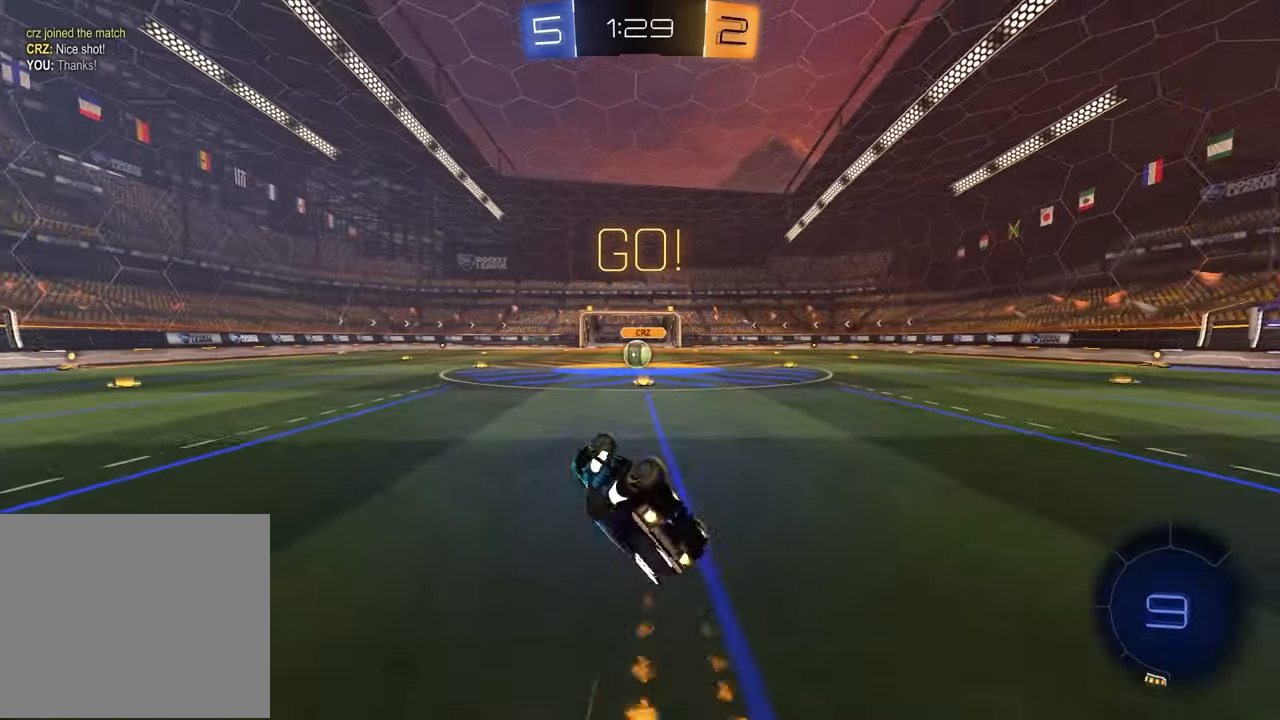
Gameplay with a controller (PlayStation layout); each line is a JSON object with the inputs held at the frame after it. "events" lists button and stick changes between this image and that frame as [ms after this image, input, new state], when the widget could be followed in between.
{"buttons": ["R2"], "left_stick": "center", "right_stick": "center", "events": [[167, "left_stick", "center"], [183, "SQUARE", "up"], [333, "R1", "up"]]}
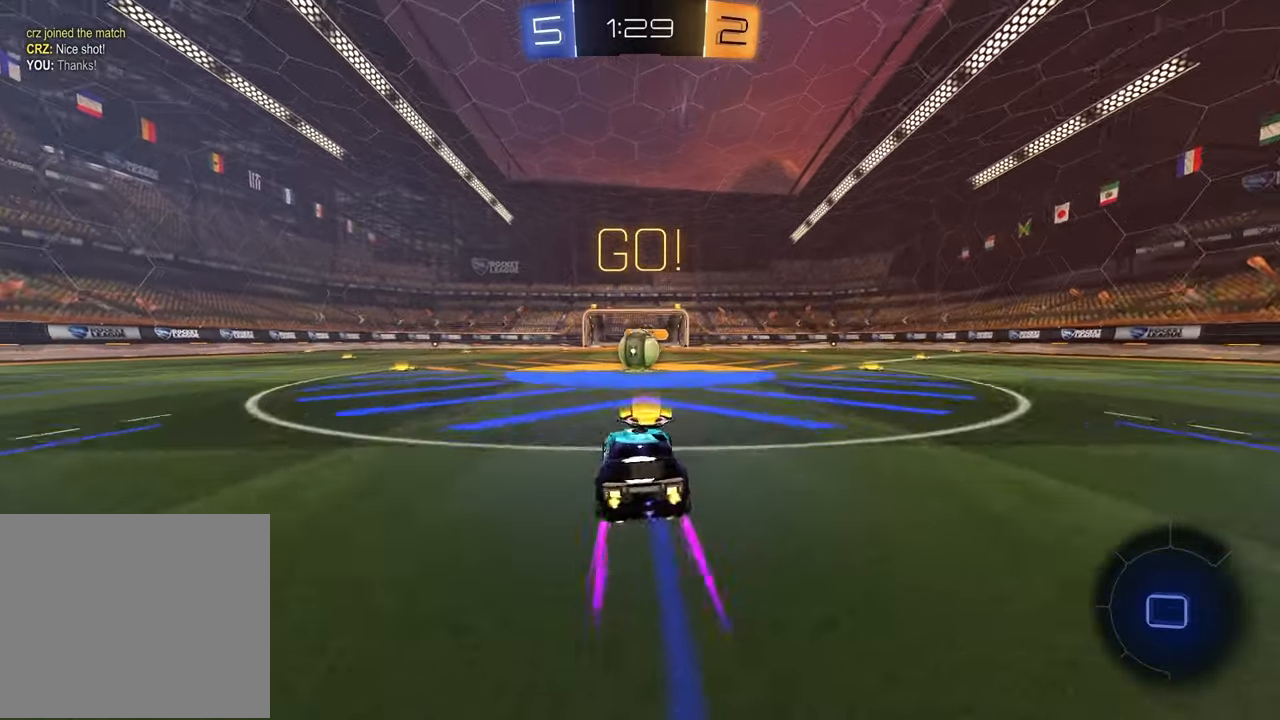
{"buttons": ["CROSS", "L1", "R2"], "left_stick": "down-right", "right_stick": "center", "events": [[217, "left_stick", "left"], [317, "CROSS", "down"], [333, "left_stick", "right"], [367, "L1", "down"], [417, "CROSS", "up"], [467, "CROSS", "down"], [500, "left_stick", "down-right"]]}
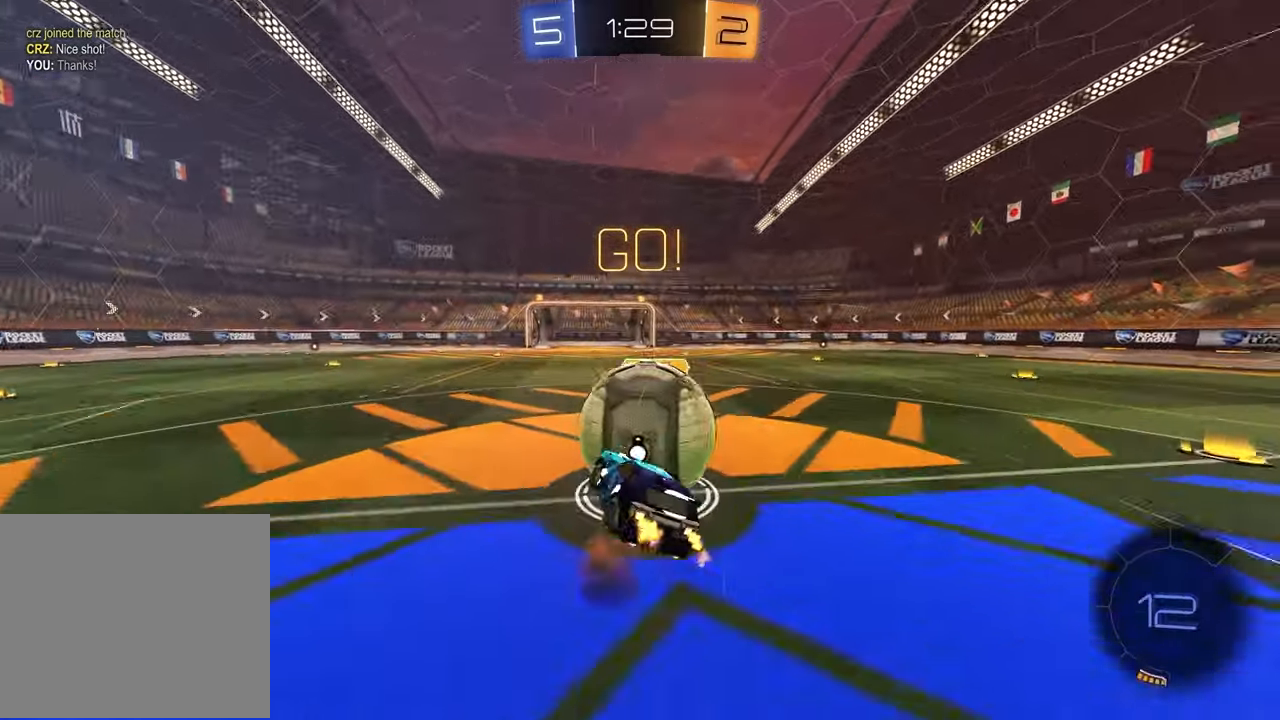
{"buttons": ["R2"], "left_stick": "up-right", "right_stick": "center", "events": [[83, "CROSS", "up"], [100, "SQUARE", "down"], [133, "L1", "up"], [200, "left_stick", "down-left"], [350, "R2", "up"], [350, "left_stick", "up-left"], [400, "left_stick", "up-right"], [450, "SQUARE", "up"], [483, "R2", "down"]]}
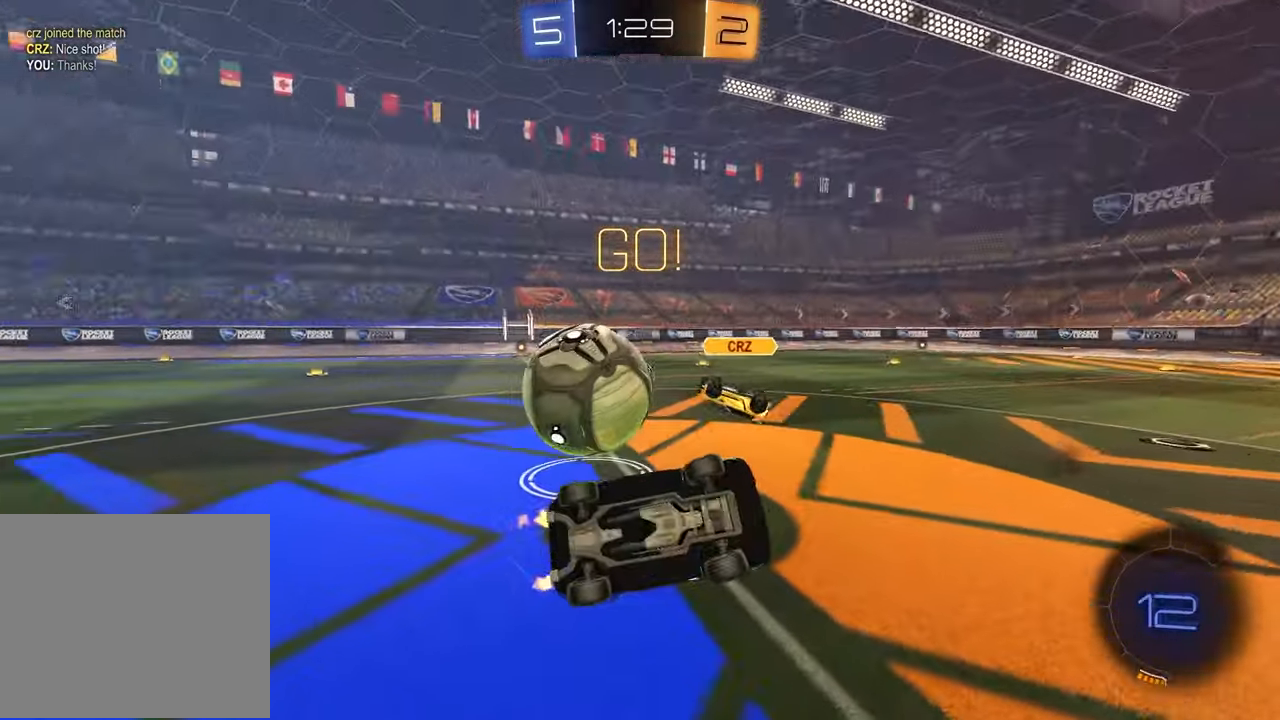
{"buttons": ["R2"], "left_stick": "right", "right_stick": "center", "events": [[133, "left_stick", "right"]]}
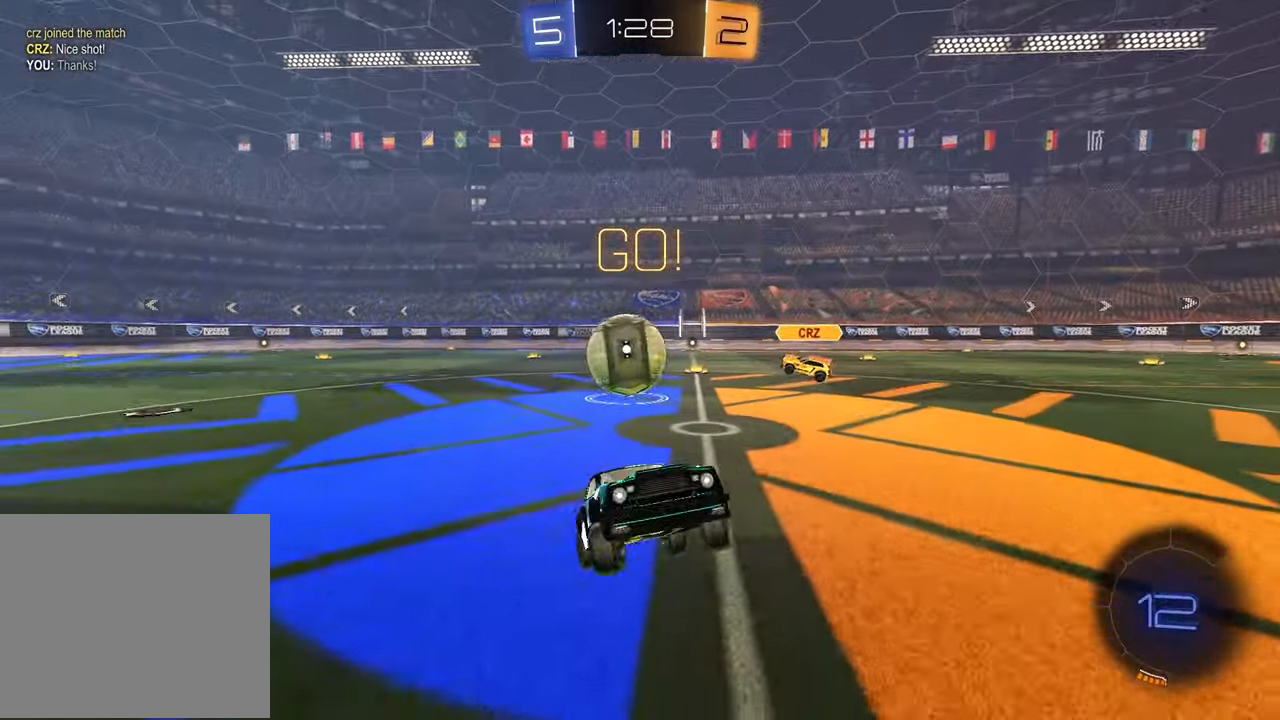
{"buttons": ["R2"], "left_stick": "right", "right_stick": "center", "events": []}
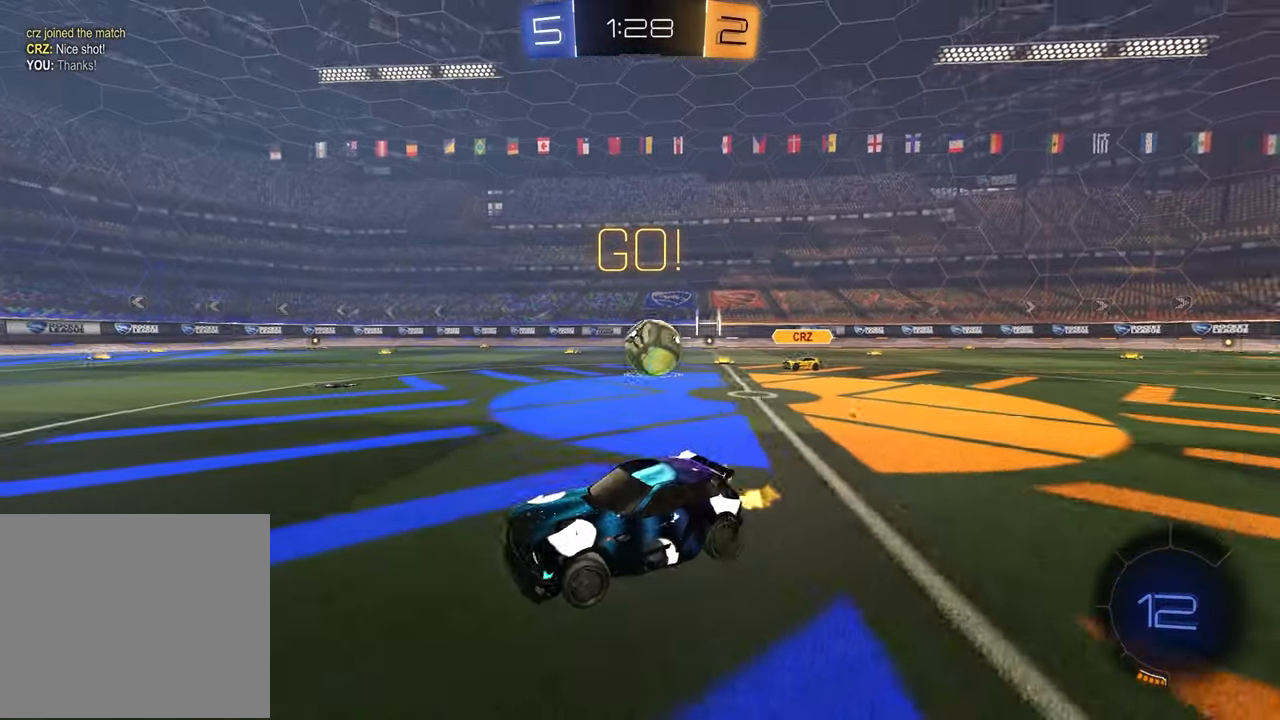
{"buttons": ["CROSS", "R1", "R2"], "left_stick": "down", "right_stick": "center", "events": [[117, "R1", "down"], [250, "left_stick", "up-left"], [300, "CROSS", "down"], [383, "CROSS", "up"], [383, "left_stick", "up-right"], [417, "CROSS", "down"], [450, "left_stick", "down-right"], [500, "left_stick", "down"]]}
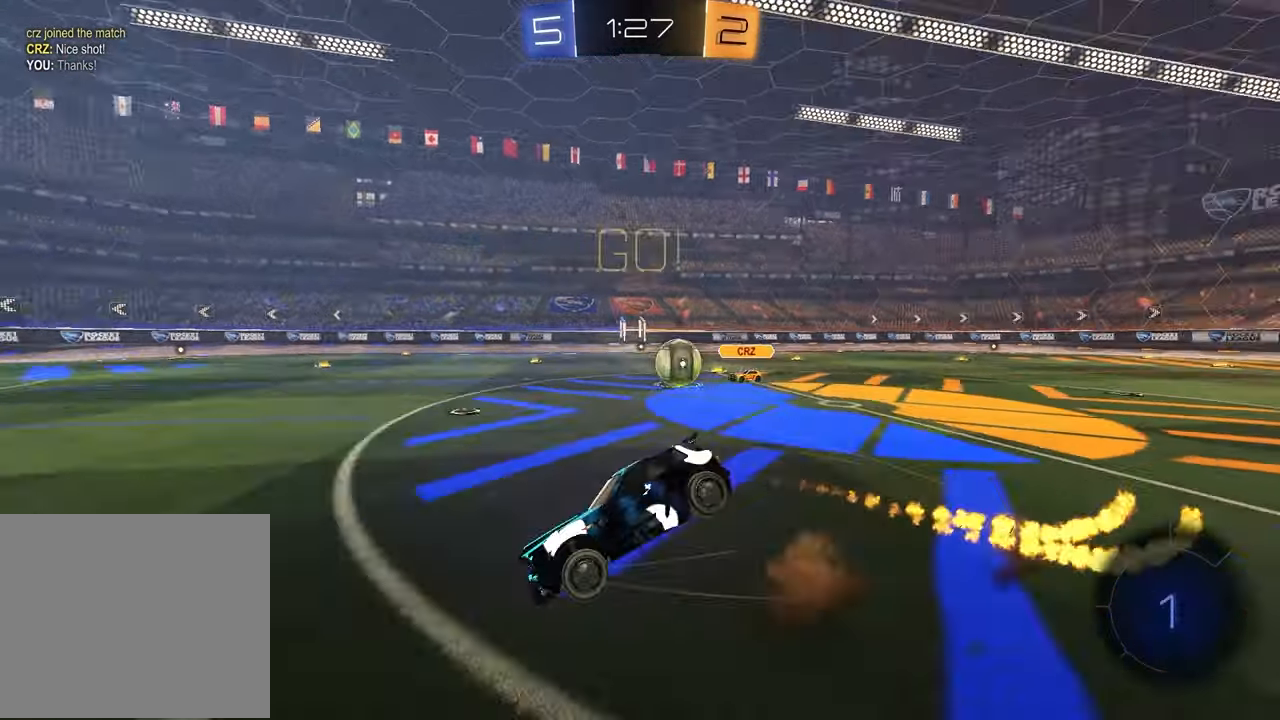
{"buttons": ["SQUARE", "R2"], "left_stick": "right", "right_stick": "center", "events": [[33, "CROSS", "up"], [33, "R1", "up"], [150, "left_stick", "down-right"], [233, "SQUARE", "down"], [467, "left_stick", "right"]]}
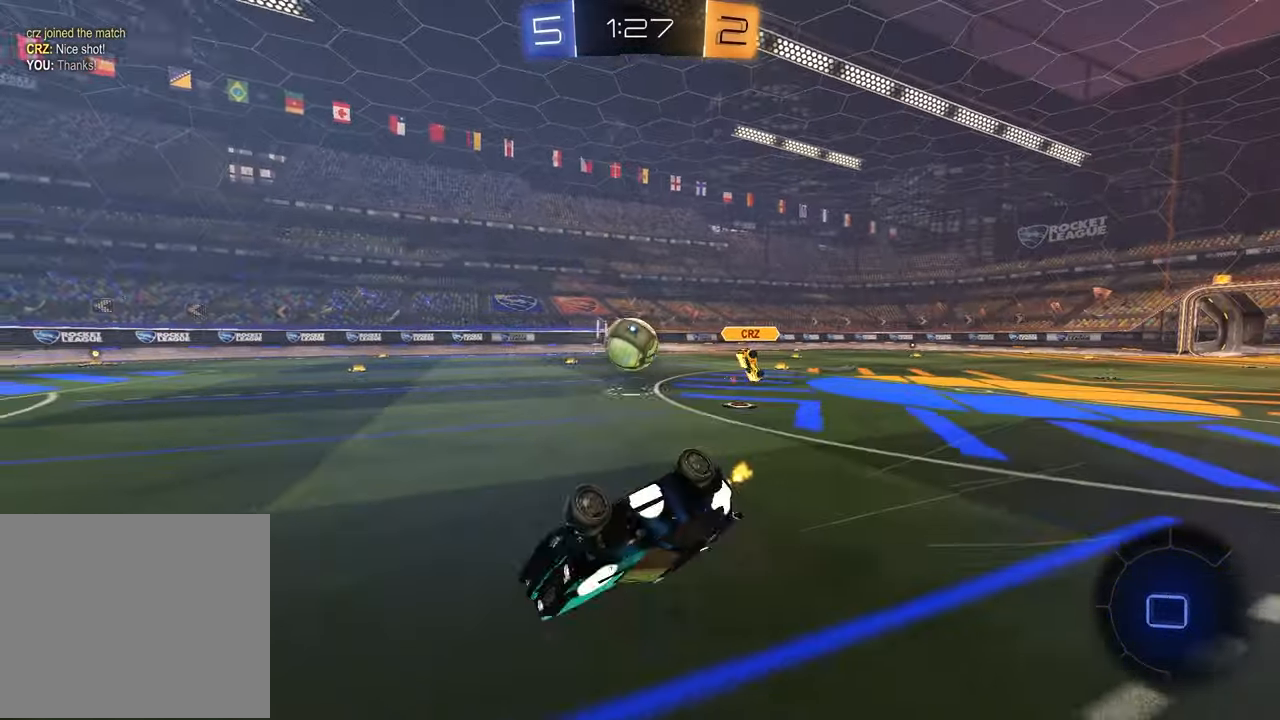
{"buttons": ["R2"], "left_stick": "left", "right_stick": "center", "events": [[17, "left_stick", "up-right"], [167, "left_stick", "center"], [250, "SQUARE", "up"], [300, "left_stick", "up"], [400, "left_stick", "center"], [450, "left_stick", "left"]]}
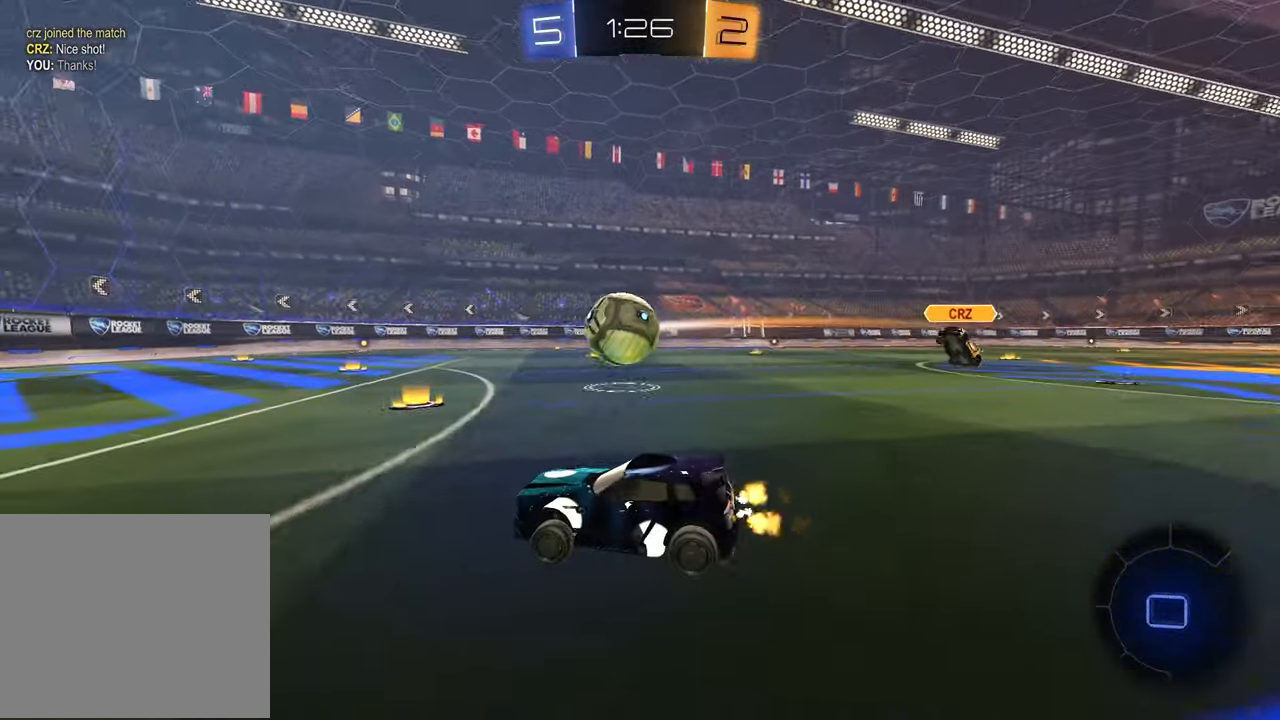
{"buttons": ["SQUARE", "R2"], "left_stick": "down-left", "right_stick": "center", "events": [[33, "CROSS", "down"], [33, "R1", "down"], [100, "left_stick", "up-right"], [117, "CROSS", "up"], [167, "CROSS", "down"], [217, "left_stick", "down-right"], [267, "left_stick", "down-left"], [283, "CROSS", "up"], [333, "TRIANGLE", "down"], [450, "TRIANGLE", "up"], [467, "SQUARE", "down"], [483, "R1", "up"]]}
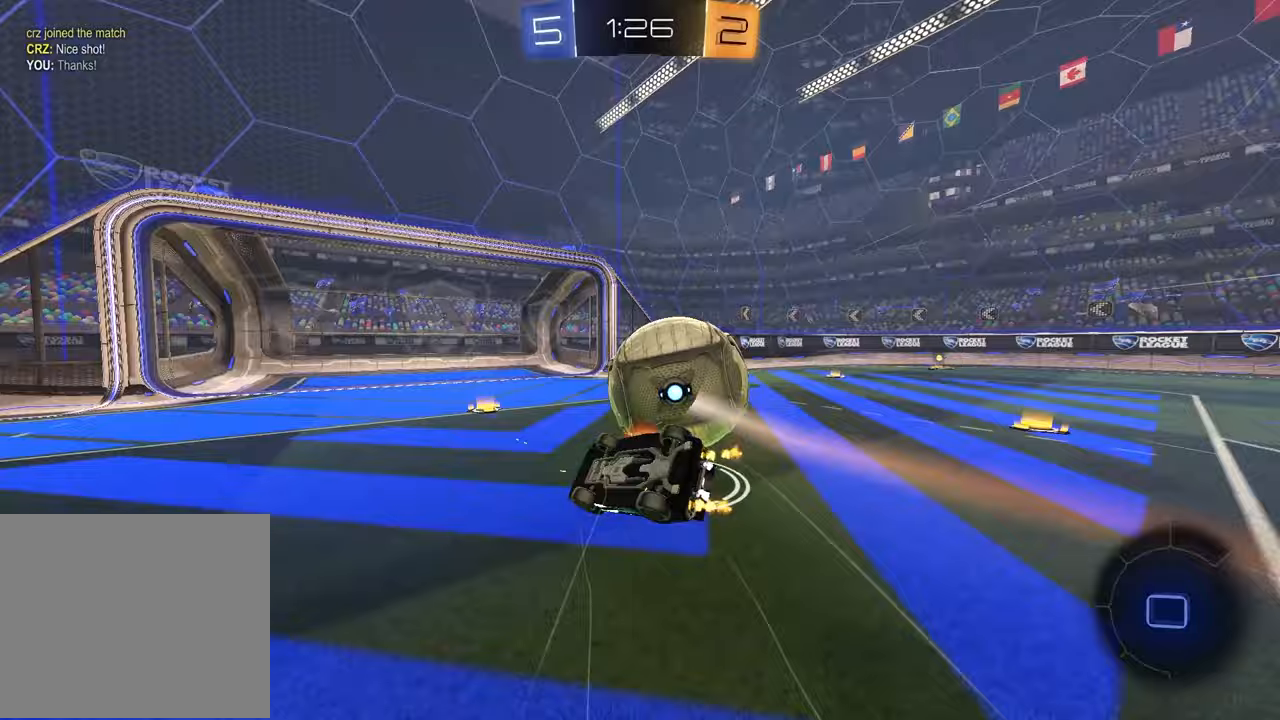
{"buttons": ["R2"], "left_stick": "right", "right_stick": "center", "events": [[300, "left_stick", "up-left"], [333, "L1", "down"], [350, "left_stick", "up-right"], [417, "SQUARE", "up"], [450, "left_stick", "right"], [467, "L1", "up"]]}
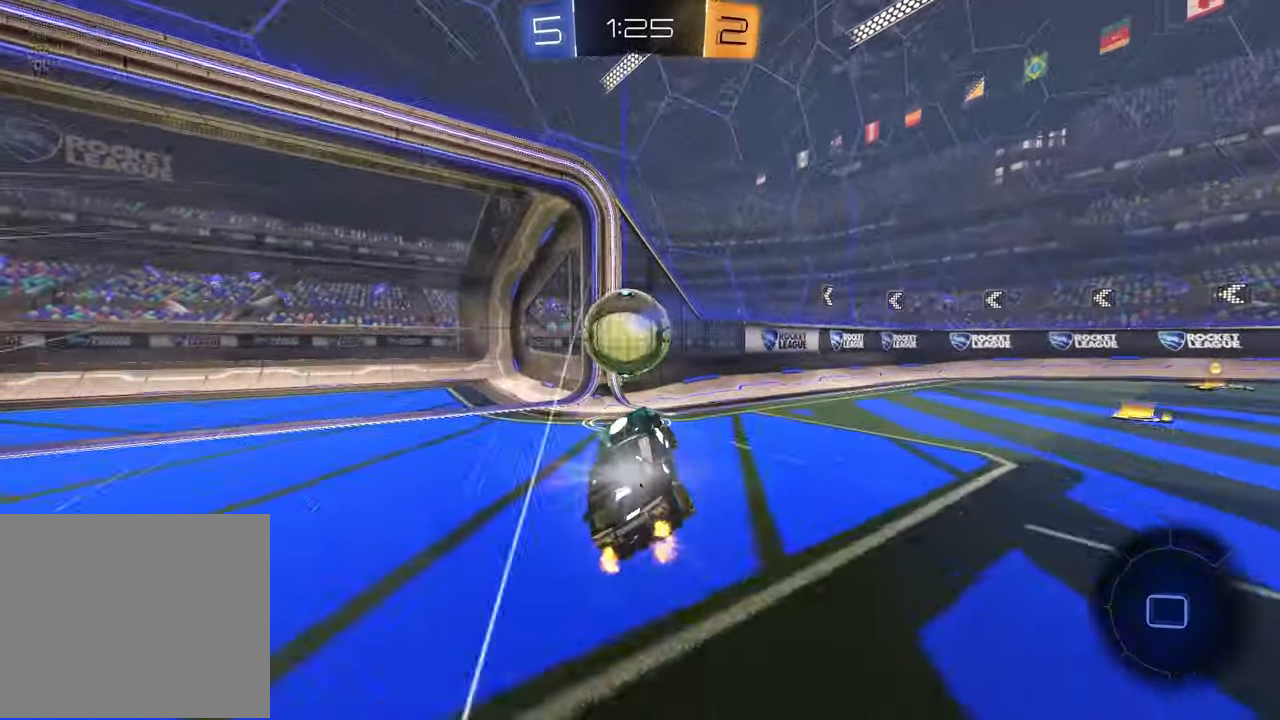
{"buttons": ["R2"], "left_stick": "right", "right_stick": "center", "events": [[100, "TRIANGLE", "down"], [217, "TRIANGLE", "up"]]}
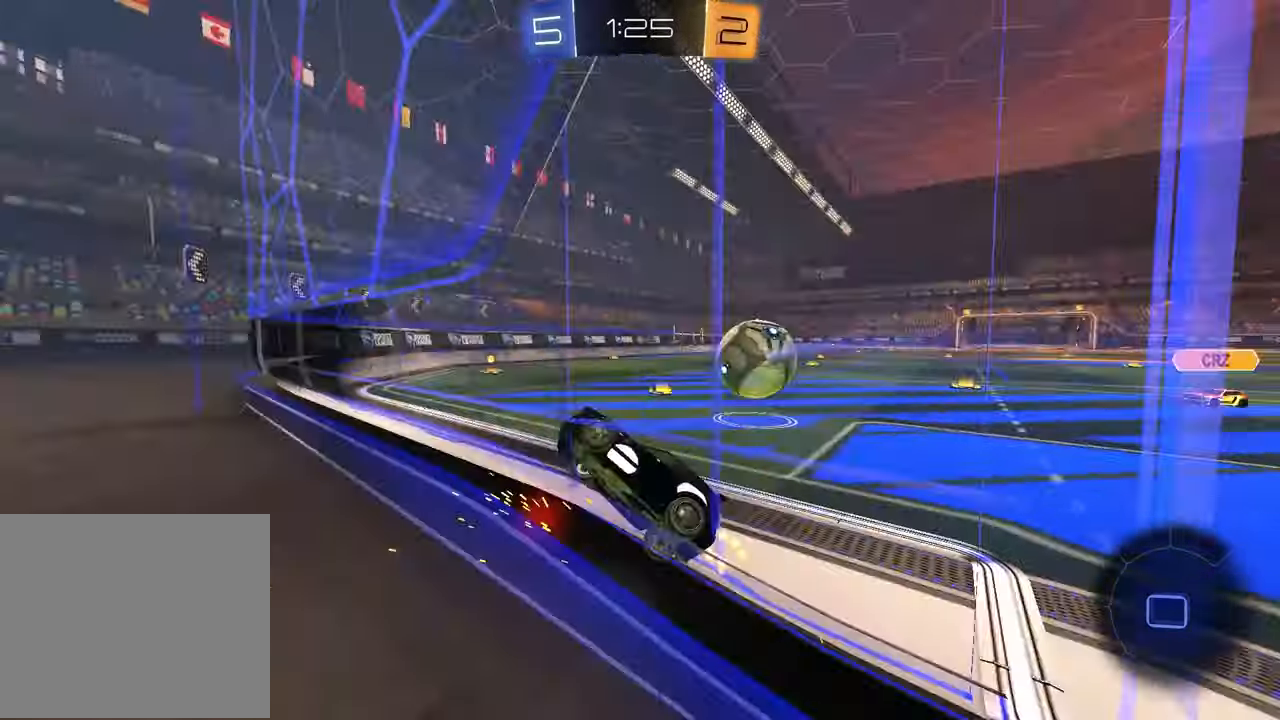
{"buttons": ["R2"], "left_stick": "center", "right_stick": "center", "events": [[483, "left_stick", "center"]]}
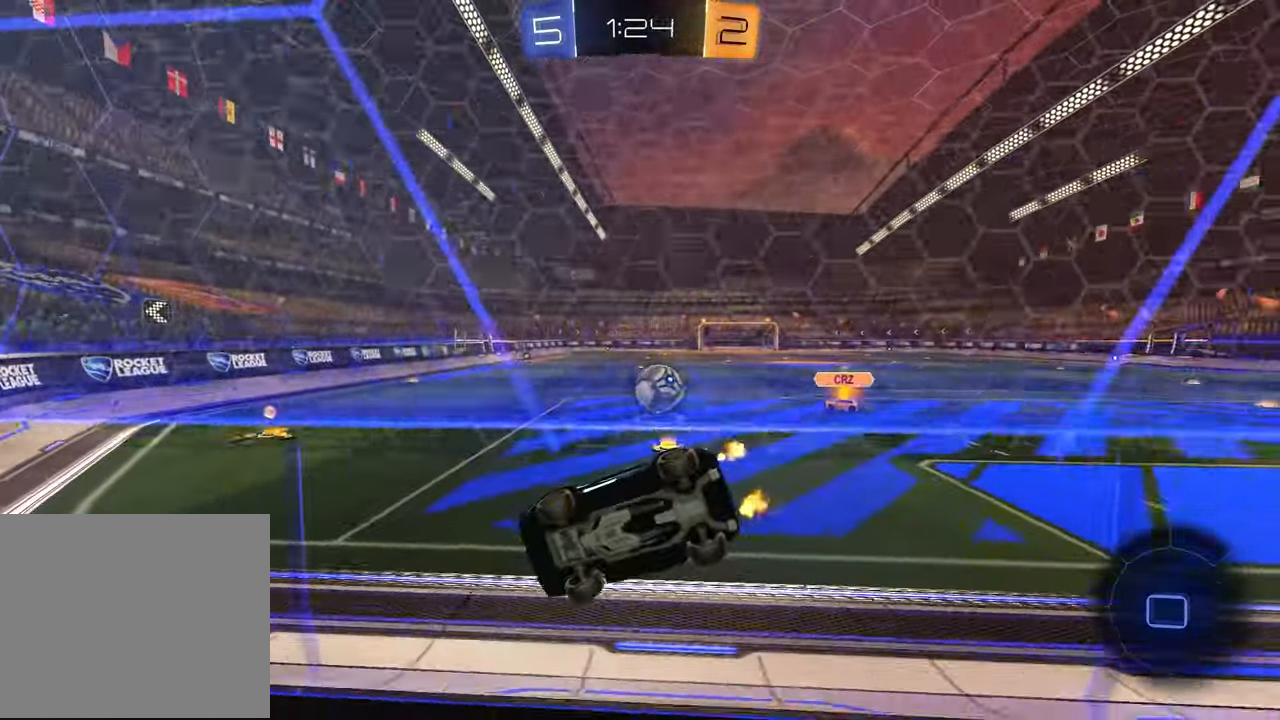
{"buttons": ["R2"], "left_stick": "center", "right_stick": "center", "events": [[183, "left_stick", "right"], [467, "left_stick", "center"]]}
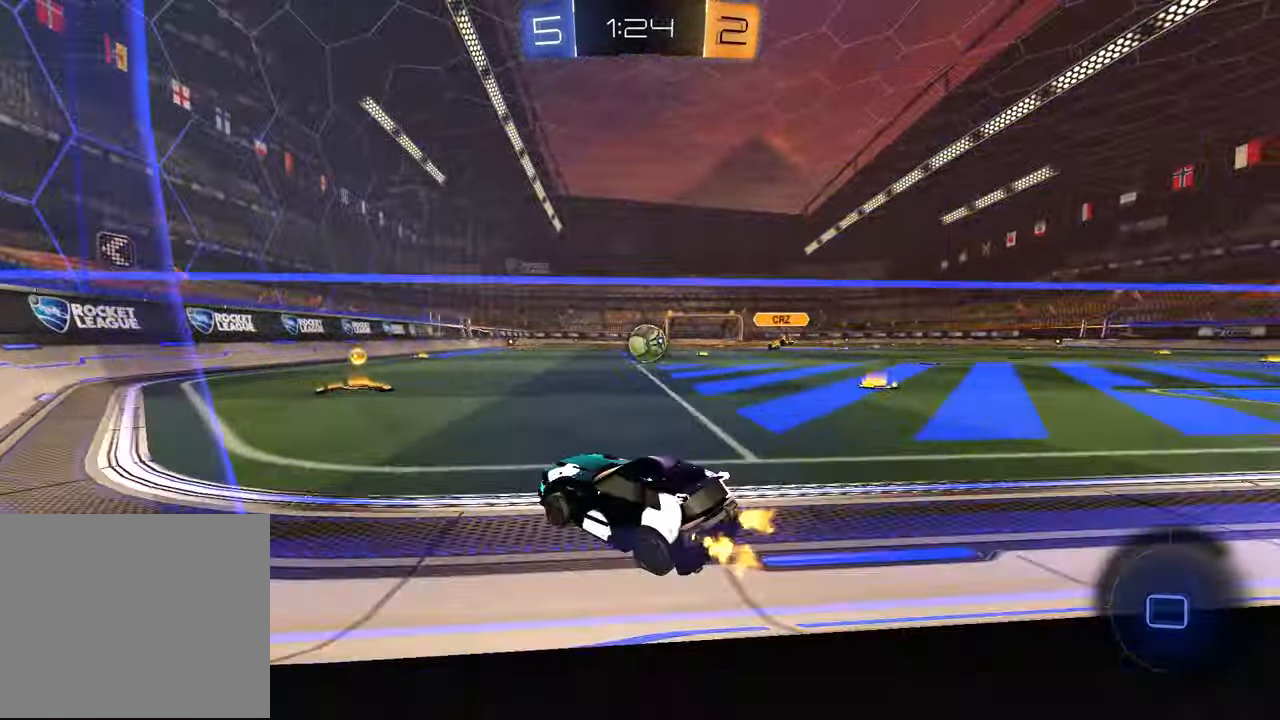
{"buttons": ["R2"], "left_stick": "center", "right_stick": "center", "events": [[150, "left_stick", "up-right"], [250, "left_stick", "up"], [283, "CROSS", "down"], [333, "CROSS", "up"], [483, "left_stick", "center"]]}
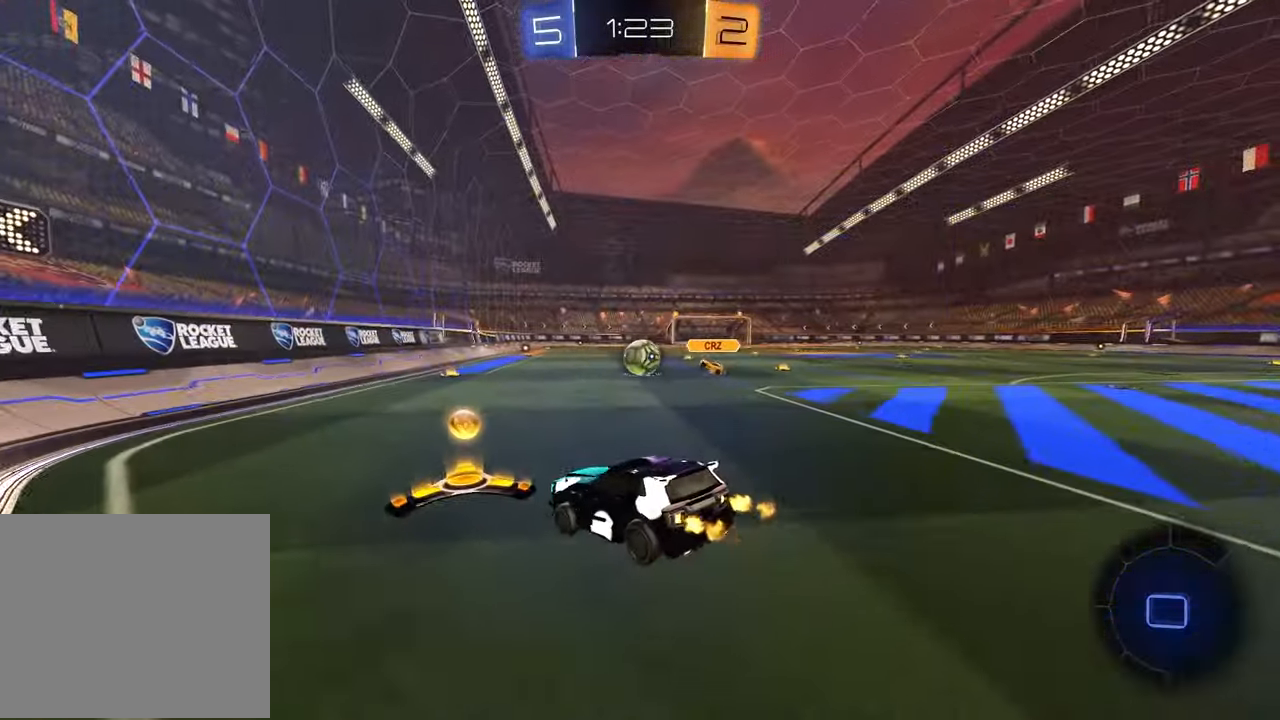
{"buttons": [], "left_stick": "down-right", "right_stick": "center", "events": [[183, "left_stick", "down"], [250, "left_stick", "down-right"], [333, "R2", "up"]]}
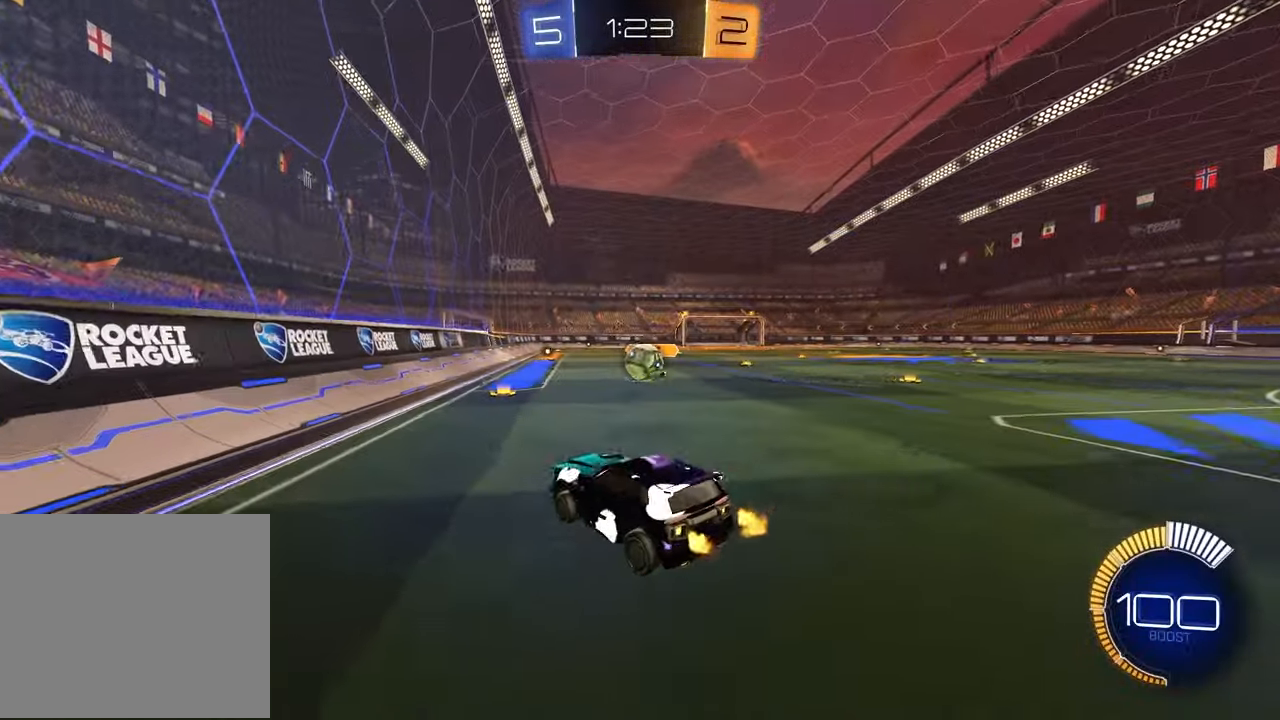
{"buttons": ["R1", "R2"], "left_stick": "center", "right_stick": "center", "events": [[17, "left_stick", "center"], [133, "R2", "down"], [217, "left_stick", "up"], [267, "CROSS", "down"], [333, "R1", "down"], [383, "CROSS", "up"], [417, "left_stick", "center"]]}
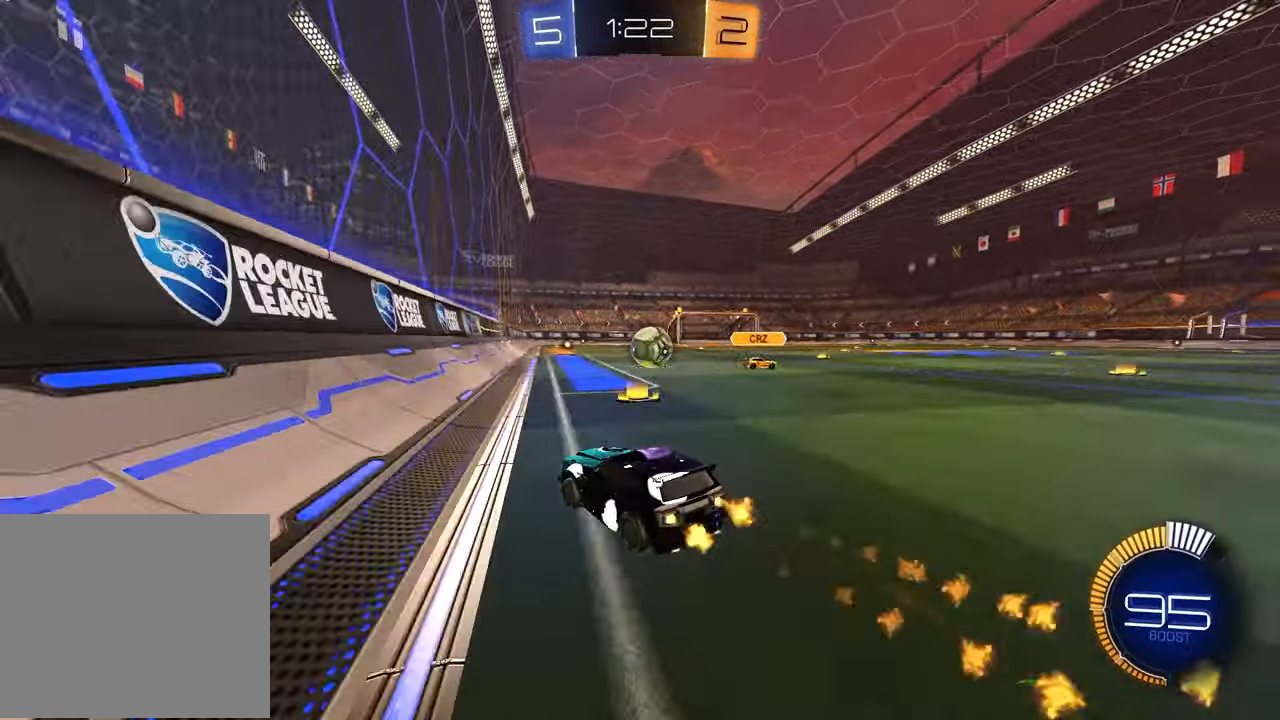
{"buttons": ["R2"], "left_stick": "center", "right_stick": "center", "events": [[117, "left_stick", "right"], [283, "R1", "up"], [300, "left_stick", "center"]]}
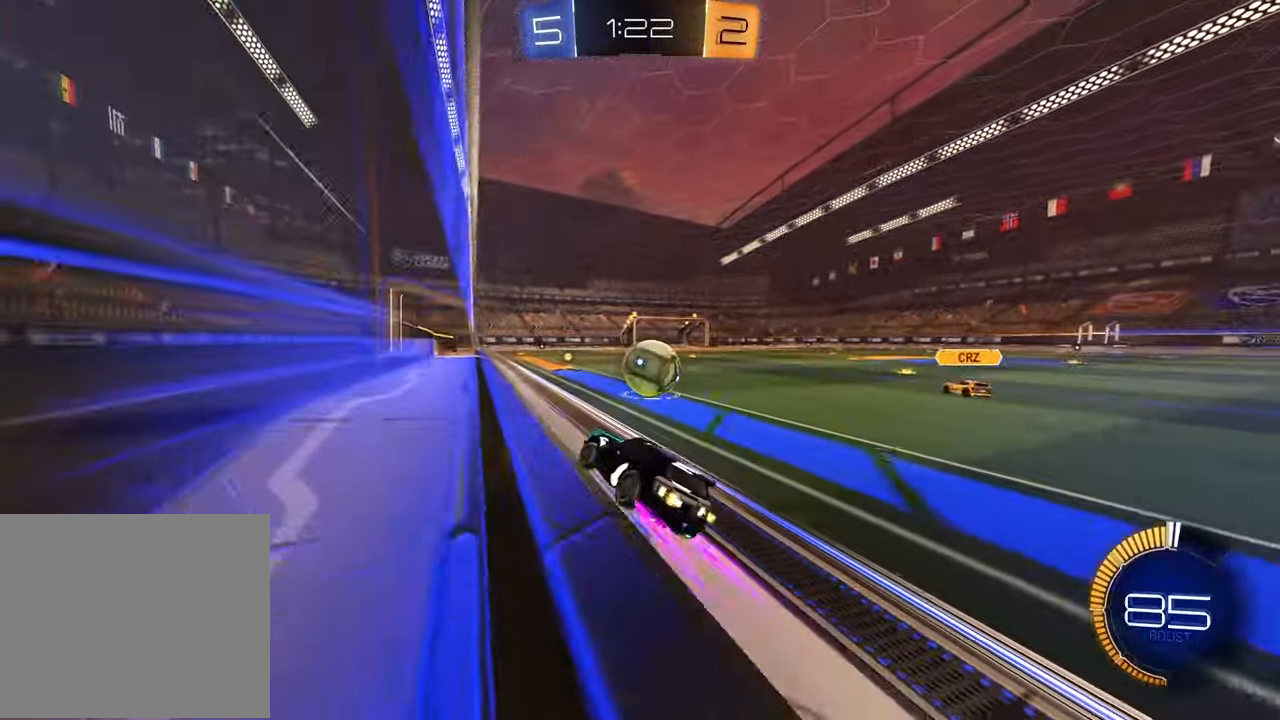
{"buttons": ["TRIANGLE", "R2"], "left_stick": "right", "right_stick": "center", "events": [[133, "left_stick", "right"], [400, "TRIANGLE", "down"]]}
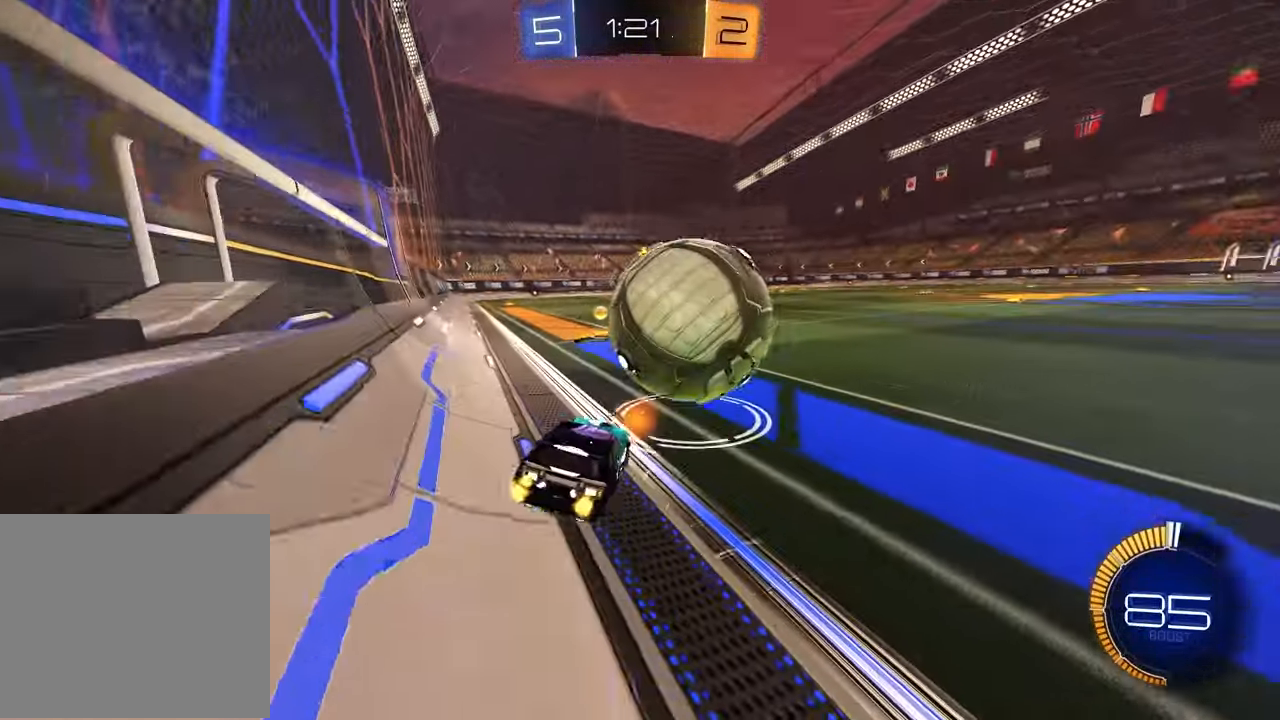
{"buttons": ["R2"], "left_stick": "center", "right_stick": "center", "events": [[17, "TRIANGLE", "up"], [17, "left_stick", "center"], [50, "R1", "down"], [433, "R1", "up"]]}
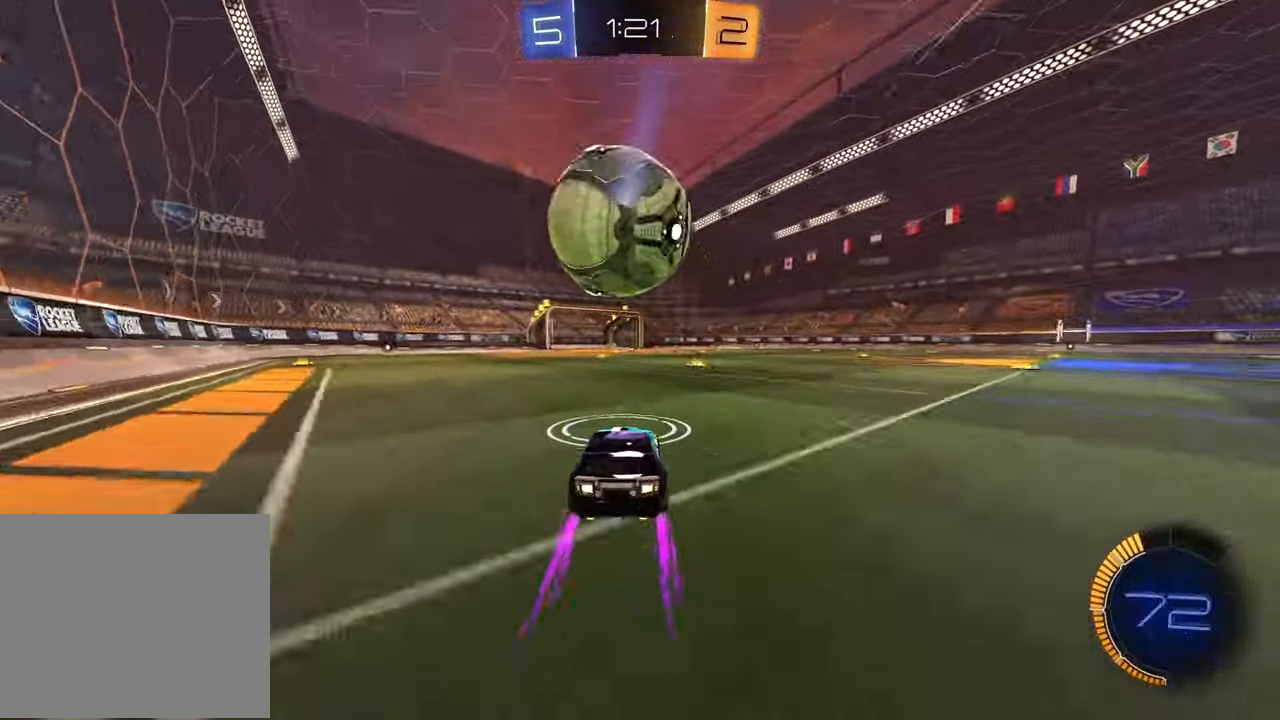
{"buttons": ["R1", "R2"], "left_stick": "center", "right_stick": "center", "events": [[350, "left_stick", "left"], [433, "R1", "down"], [433, "left_stick", "center"]]}
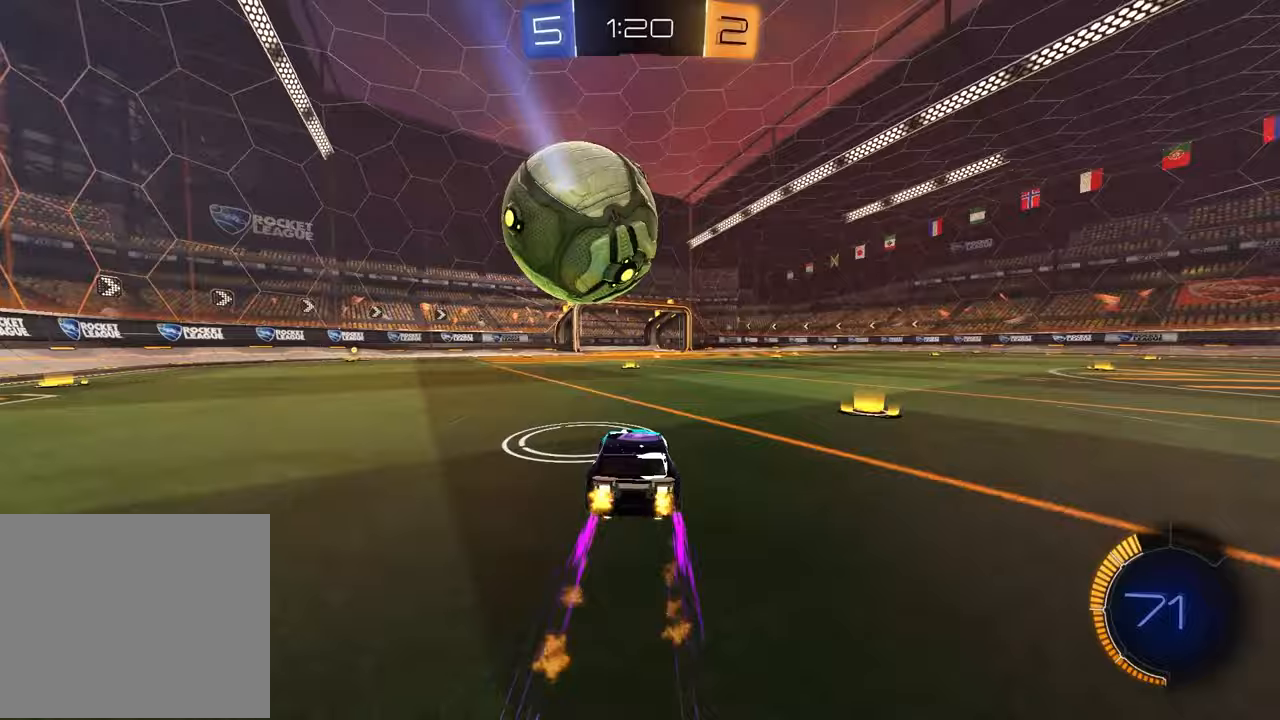
{"buttons": ["R2"], "left_stick": "center", "right_stick": "center", "events": [[50, "left_stick", "left"], [67, "R1", "up"], [167, "left_stick", "down-right"], [200, "CROSS", "down"], [283, "R1", "down"], [333, "left_stick", "down"], [383, "CROSS", "up"], [467, "R1", "up"], [483, "left_stick", "center"]]}
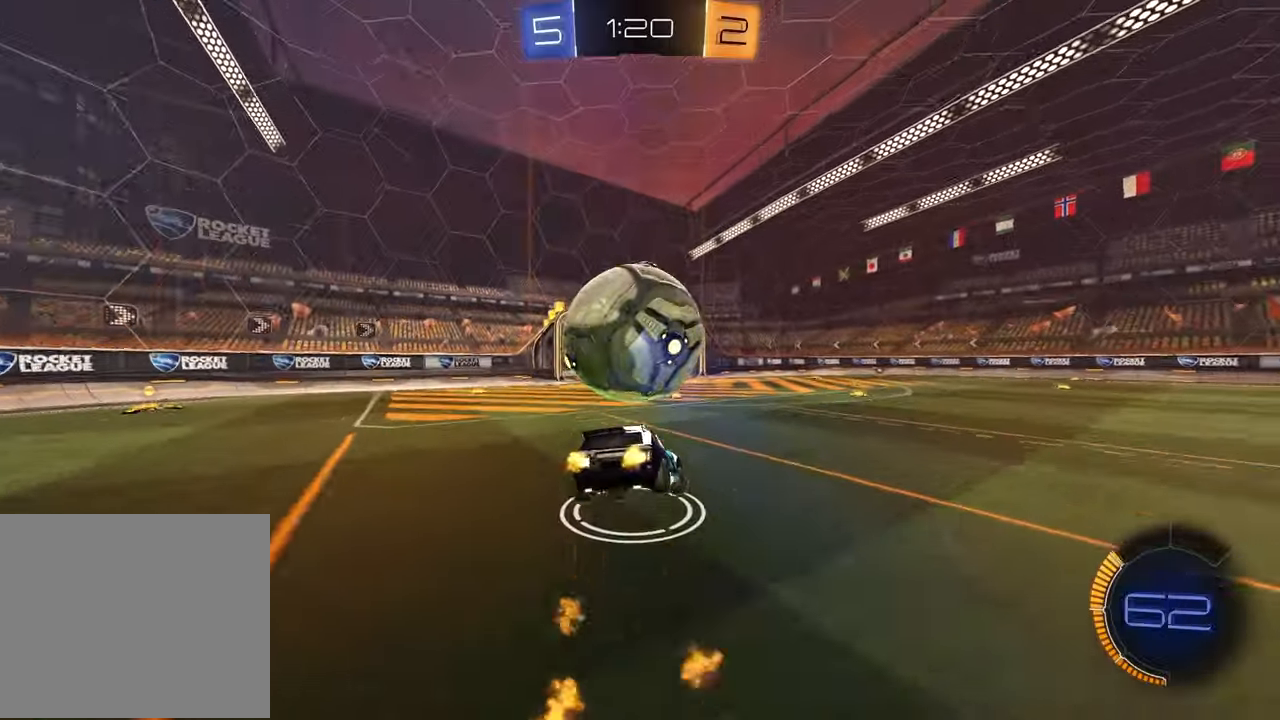
{"buttons": ["L1"], "left_stick": "down-left", "right_stick": "center", "events": [[17, "R1", "down"], [33, "R1", "up"], [100, "R1", "down"], [267, "left_stick", "down-left"], [367, "L1", "down"], [367, "R1", "up"], [467, "R2", "up"]]}
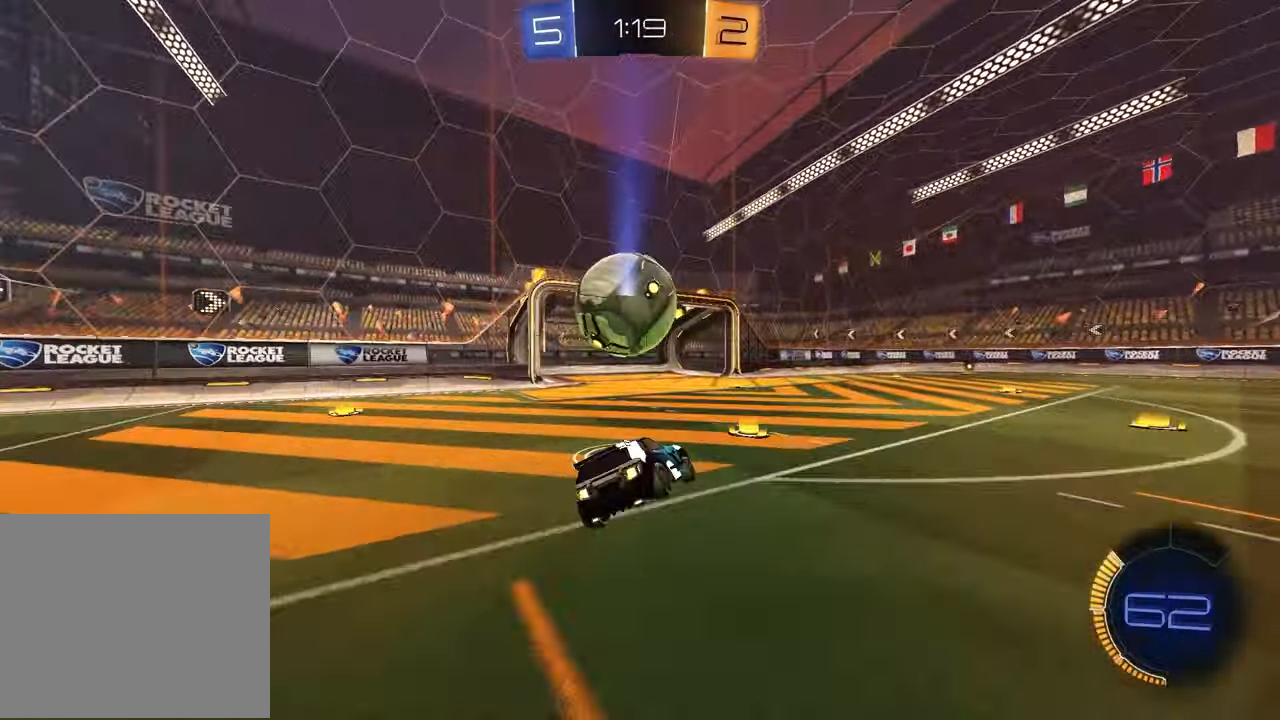
{"buttons": ["R1"], "left_stick": "up-right", "right_stick": "center", "events": [[50, "L1", "up"], [83, "left_stick", "up-right"], [150, "CROSS", "down"], [217, "CROSS", "up"], [267, "CROSS", "down"], [333, "CROSS", "up"], [400, "CROSS", "down"], [400, "R1", "down"], [467, "CROSS", "up"]]}
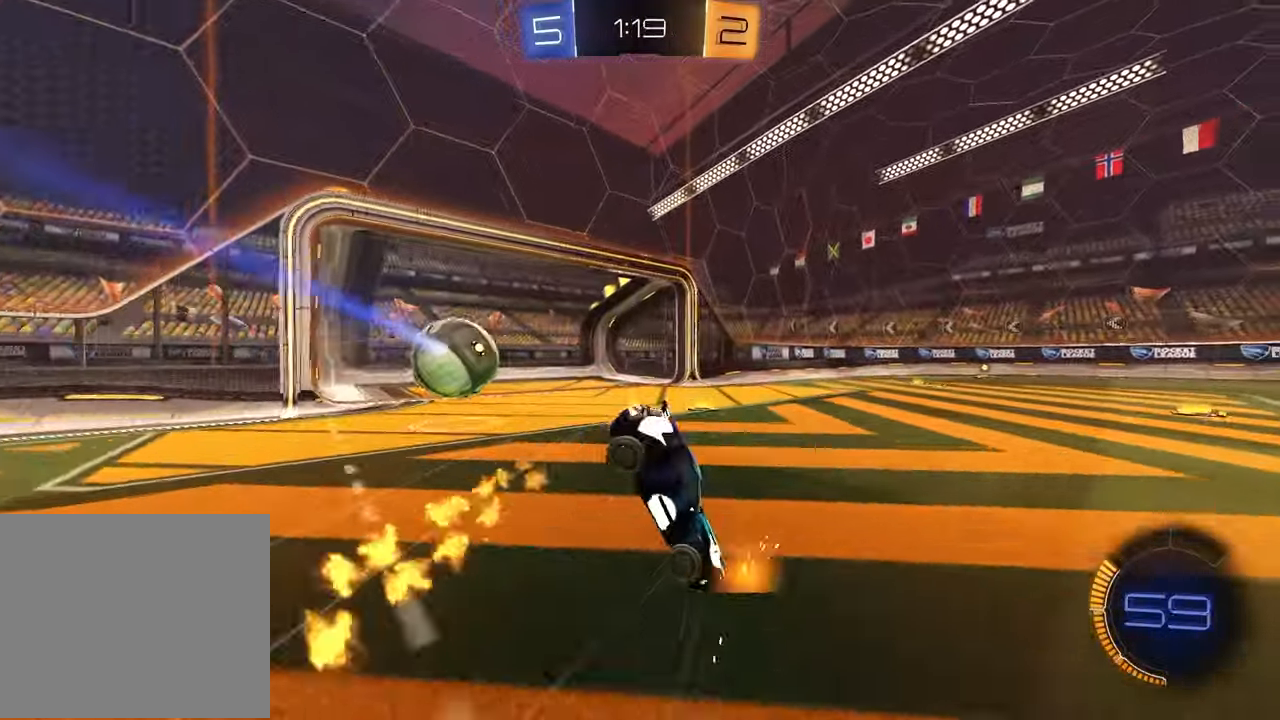
{"buttons": ["R1"], "left_stick": "down-right", "right_stick": "center", "events": [[17, "left_stick", "down-right"], [350, "TRIANGLE", "down"], [483, "TRIANGLE", "up"]]}
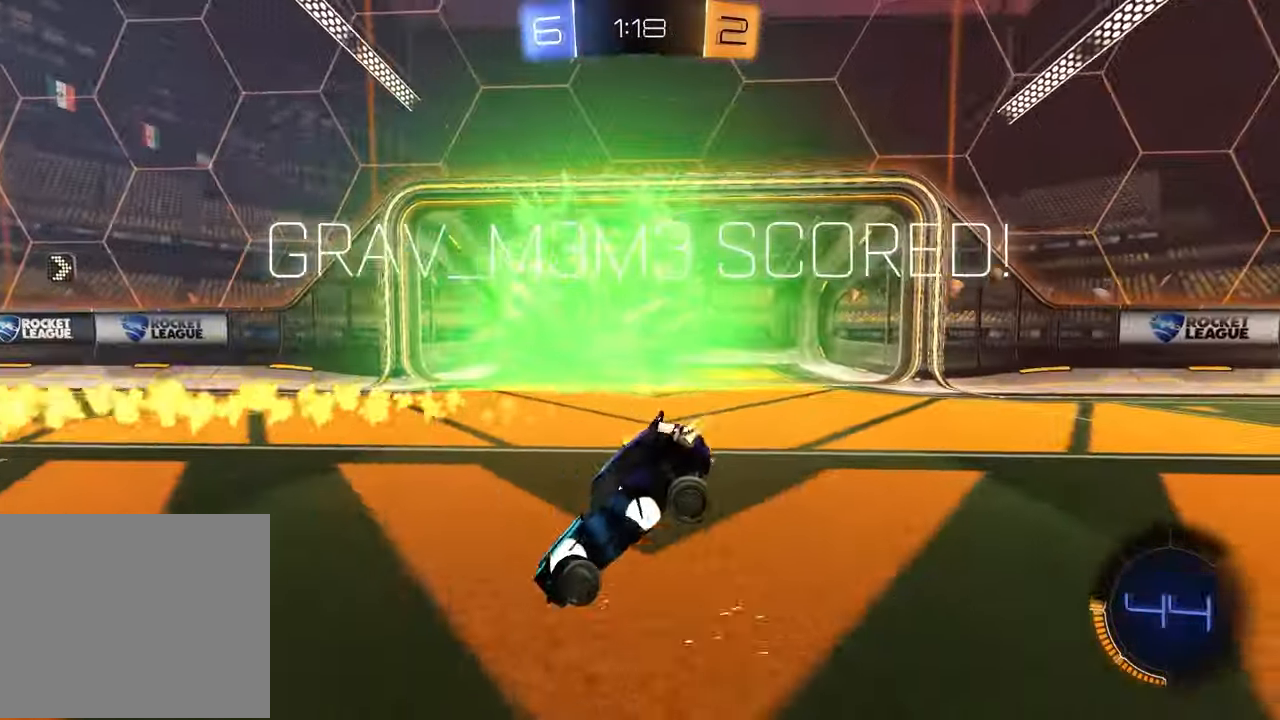
{"buttons": [], "left_stick": "left", "right_stick": "center", "events": [[167, "left_stick", "center"], [200, "R1", "up"], [383, "TRIANGLE", "down"], [433, "left_stick", "left"], [500, "TRIANGLE", "up"]]}
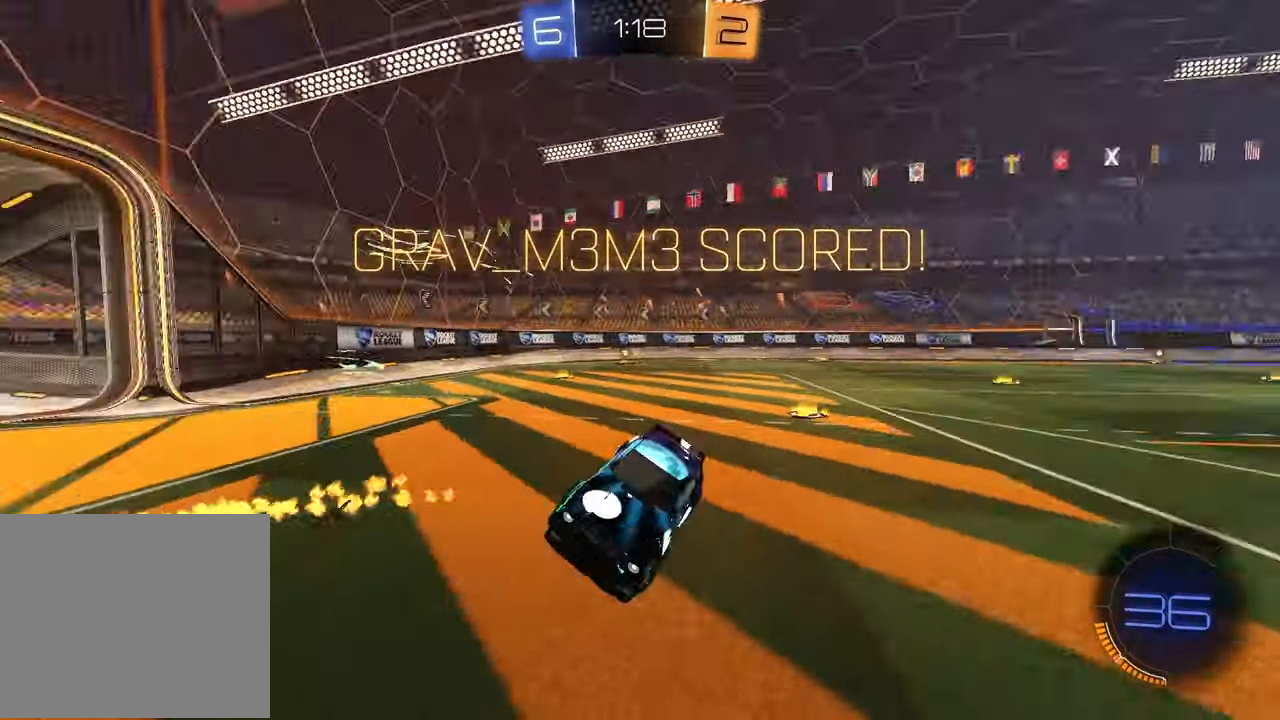
{"buttons": [], "left_stick": "left", "right_stick": "center", "events": []}
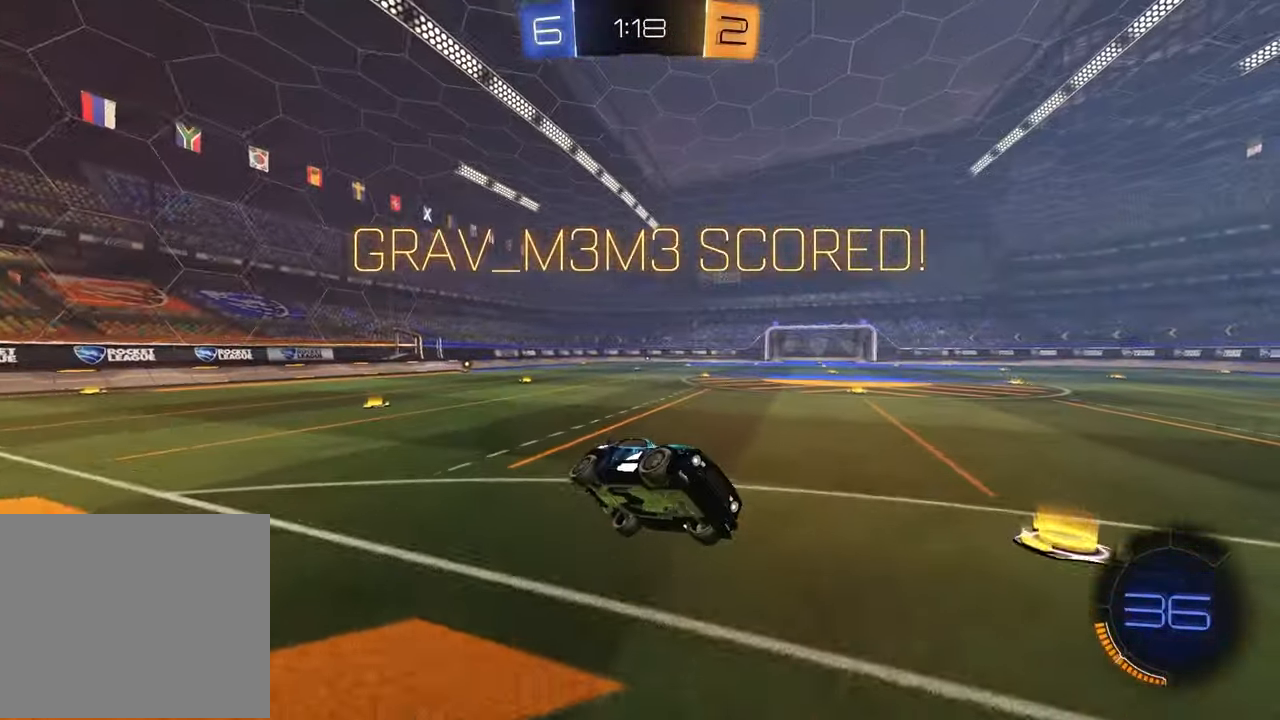
{"buttons": ["L1"], "left_stick": "center", "right_stick": "center", "events": [[117, "left_stick", "up"], [233, "L1", "down"], [333, "left_stick", "up-right"], [500, "left_stick", "center"]]}
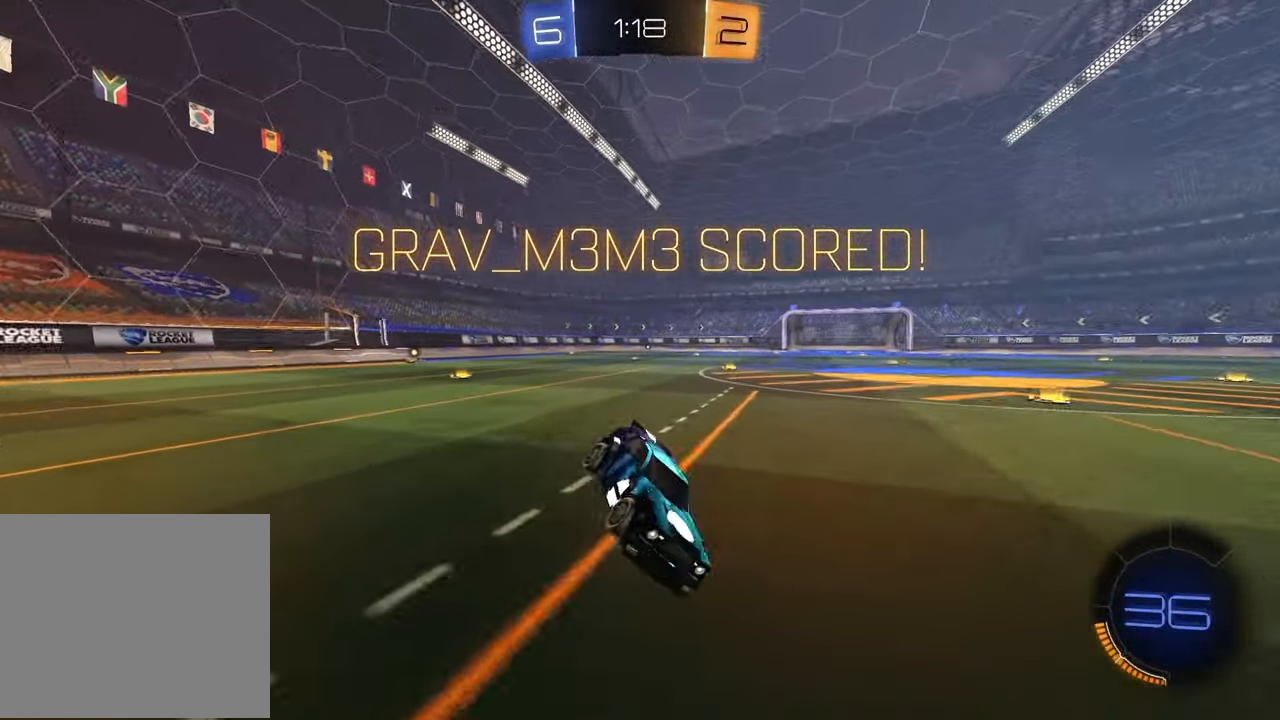
{"buttons": ["CROSS"], "left_stick": "down", "right_stick": "center", "events": [[50, "left_stick", "down"], [133, "CROSS", "down"], [200, "CROSS", "up"], [283, "CROSS", "down"], [367, "CROSS", "up"], [433, "CROSS", "down"], [500, "L1", "up"]]}
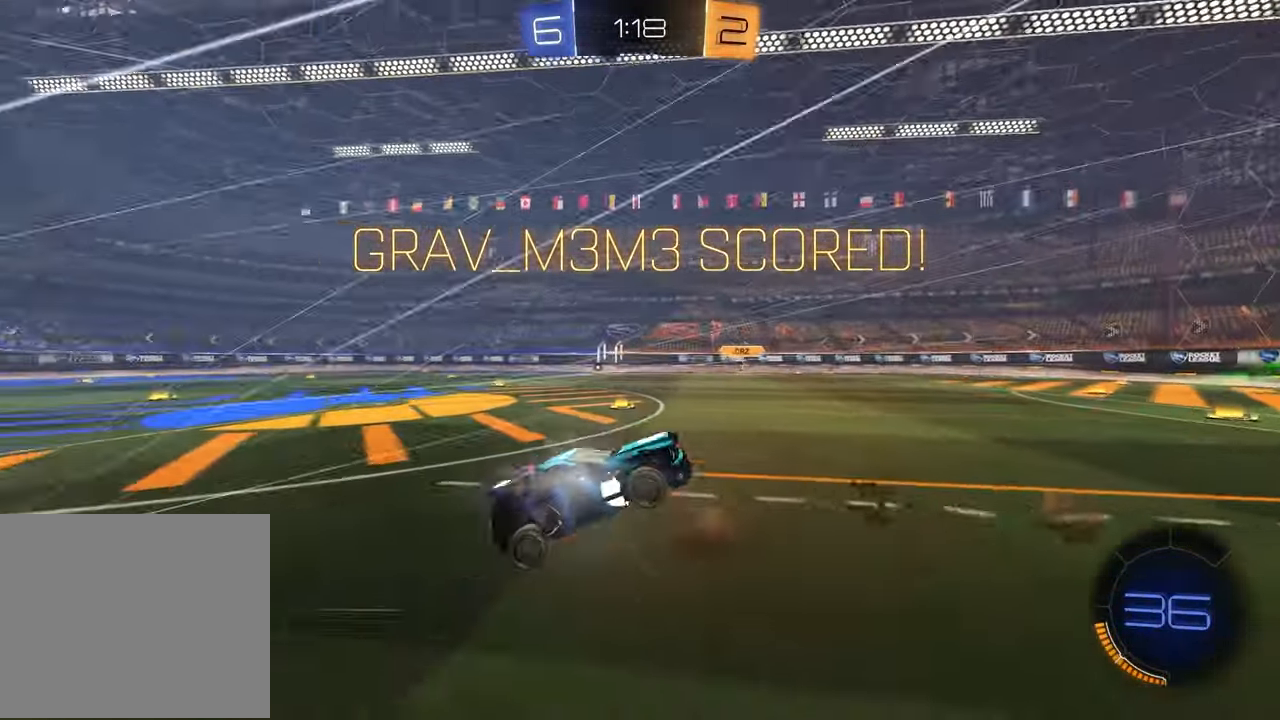
{"buttons": ["SQUARE"], "left_stick": "up", "right_stick": "center", "events": [[50, "CROSS", "up"], [200, "left_stick", "center"], [250, "SQUARE", "down"], [250, "left_stick", "up"]]}